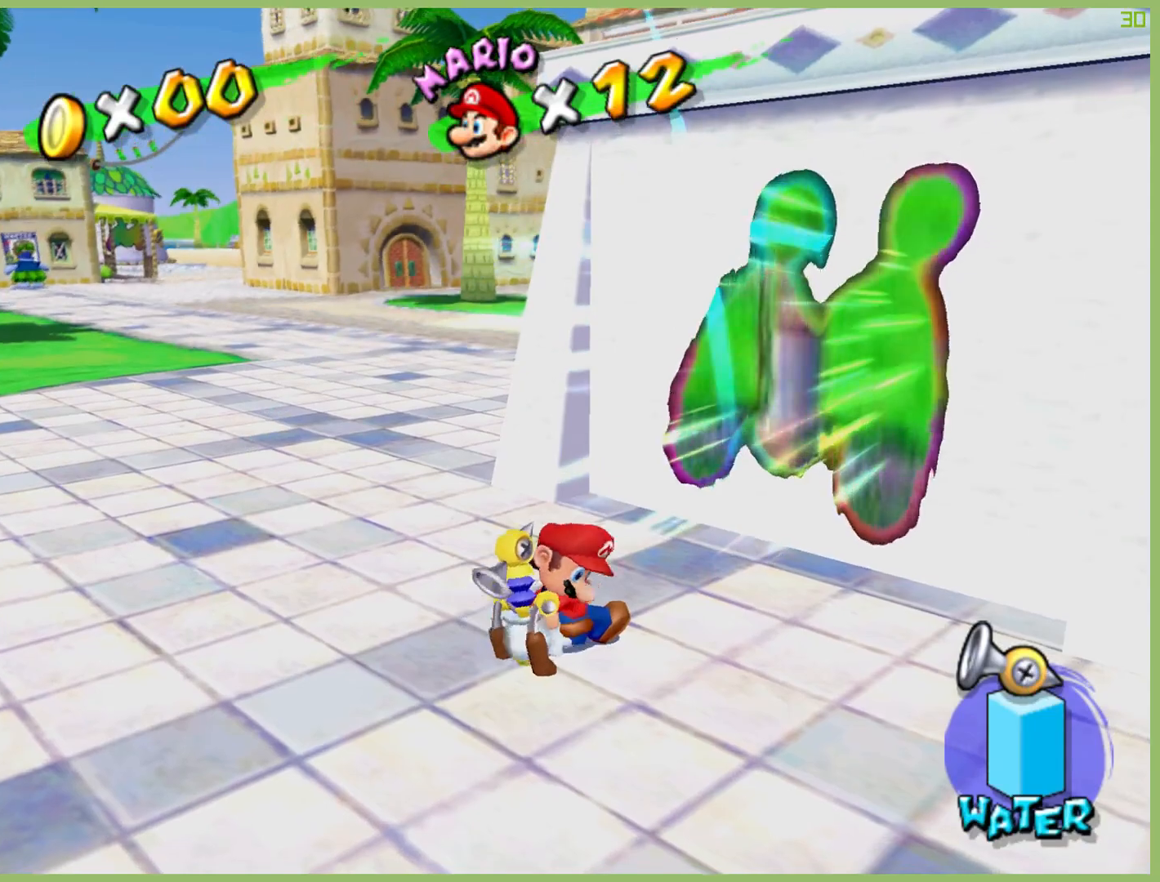
Gameplay with a controller (Xbox layout); each line is a JSON object with the inputs held at the frame after it. "button_events" lists button changes between this image and that frame as [ms after this image, input, new state], when the widget could be followed in between (sticks are given only as held states). Not read: L3 R3.
{"buttons": [], "left_stick": "up-right", "right_stick": "center", "button_events": []}
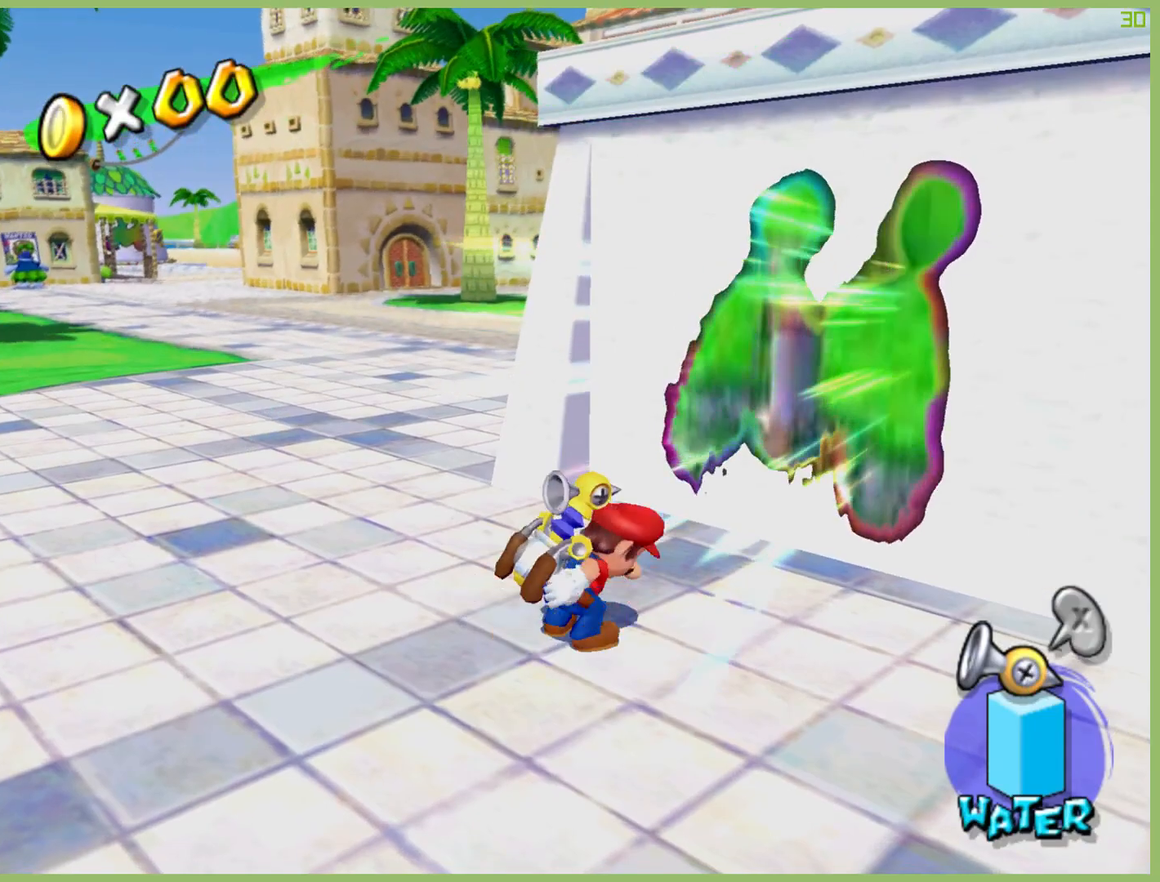
{"buttons": [], "left_stick": "up-right", "right_stick": "center", "button_events": []}
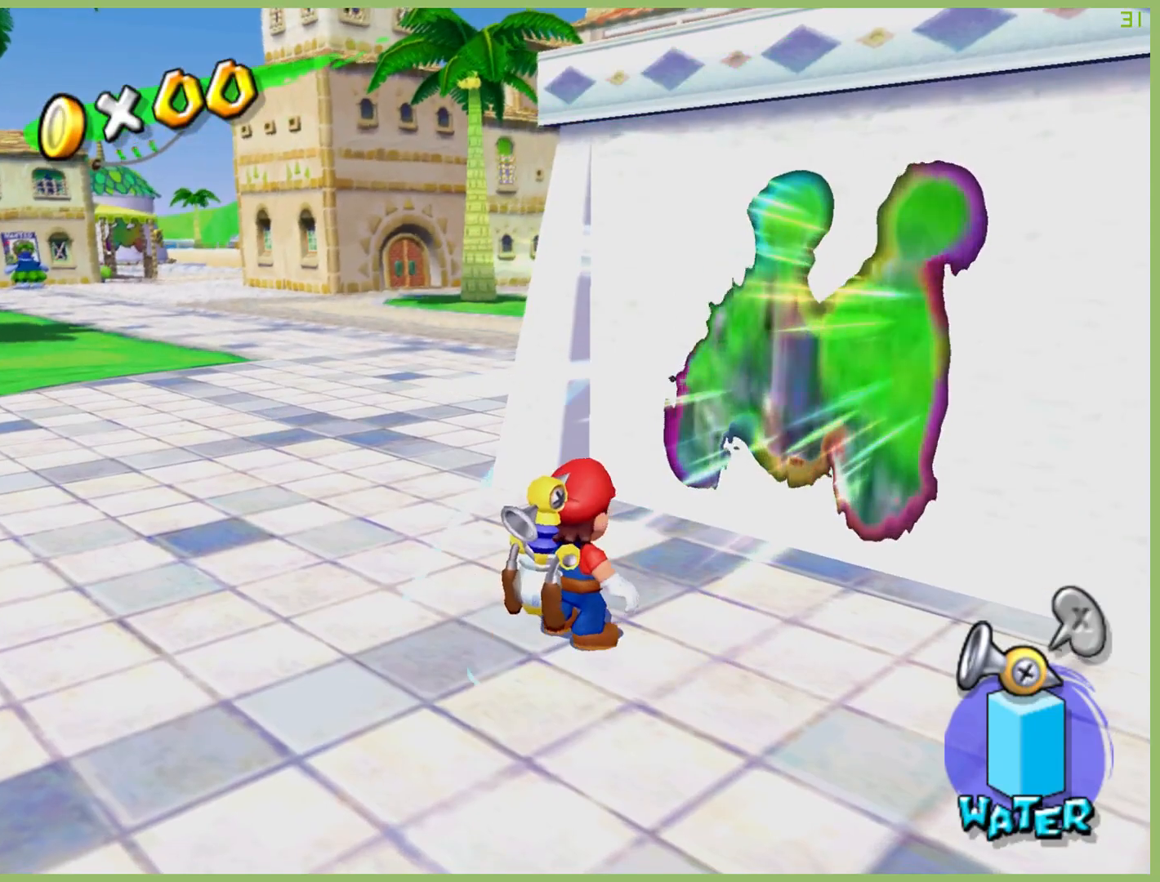
{"buttons": [], "left_stick": "up-right", "right_stick": "center", "button_events": []}
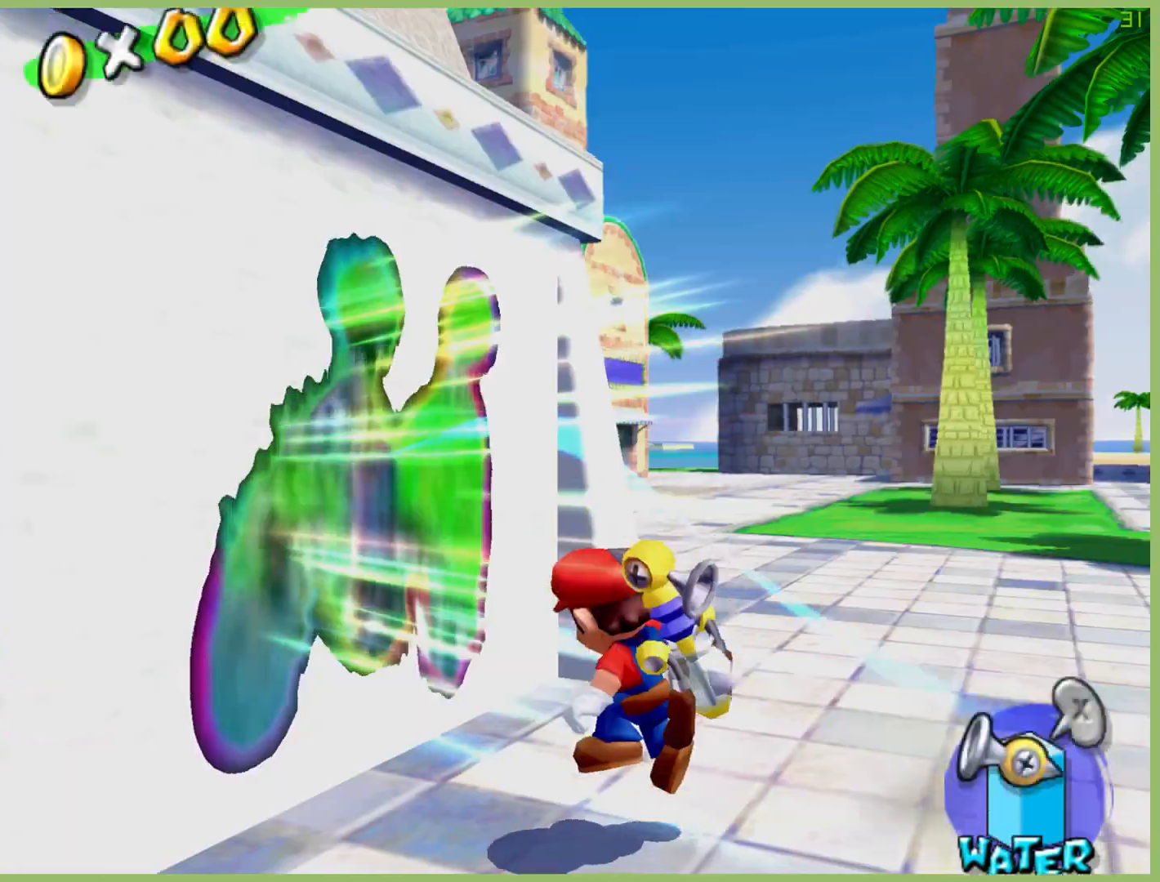
{"buttons": [], "left_stick": "center", "right_stick": "center", "button_events": []}